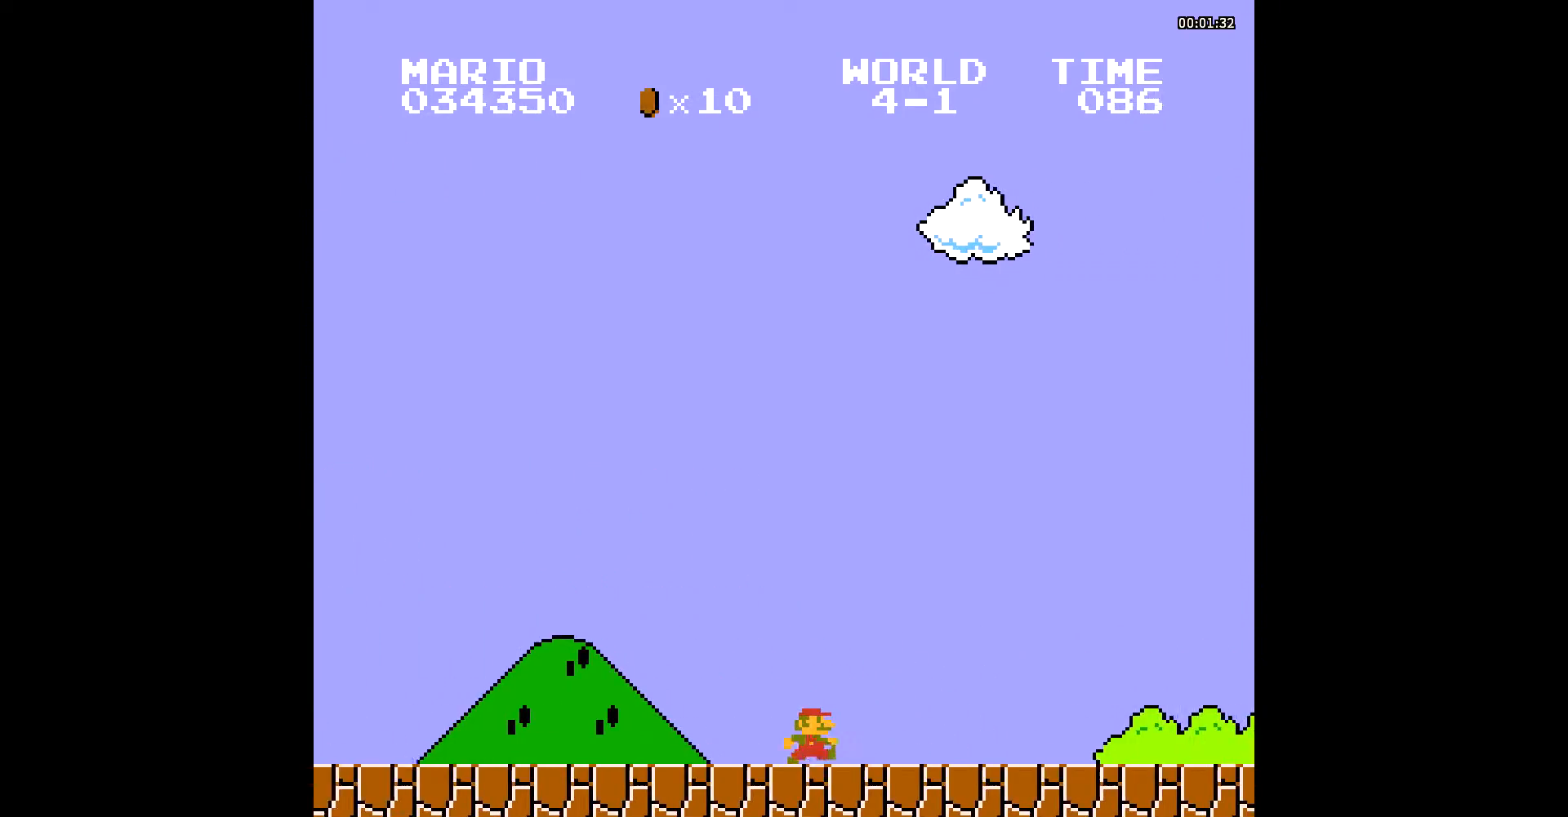
Gameplay with a controller (Nintendo layout); each line is a JSON object with the inputs held at the frame after it. "events" lists button and stick changes between this image and that frame as [ms after this image, input, new state], when the widget could be followed in between. Not read: L3 R3.
{"buttons": ["A", "B", "DPAD_RIGHT"], "events": [[209, "A", "up"], [348, "A", "down"], [453, "A", "up"], [488, "A", "down"]]}
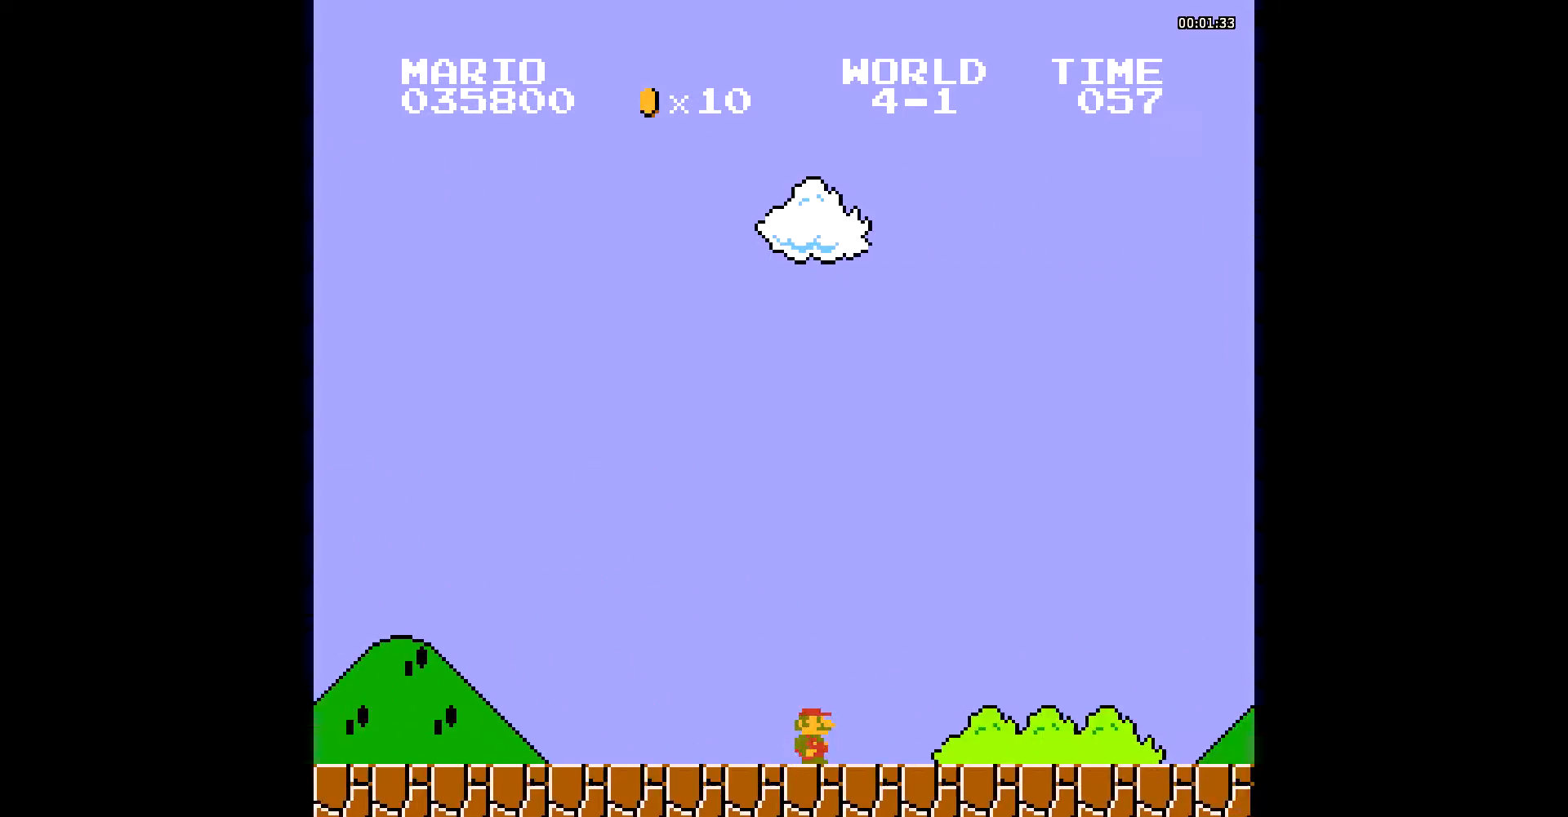
{"buttons": ["A", "B", "DPAD_RIGHT"], "events": []}
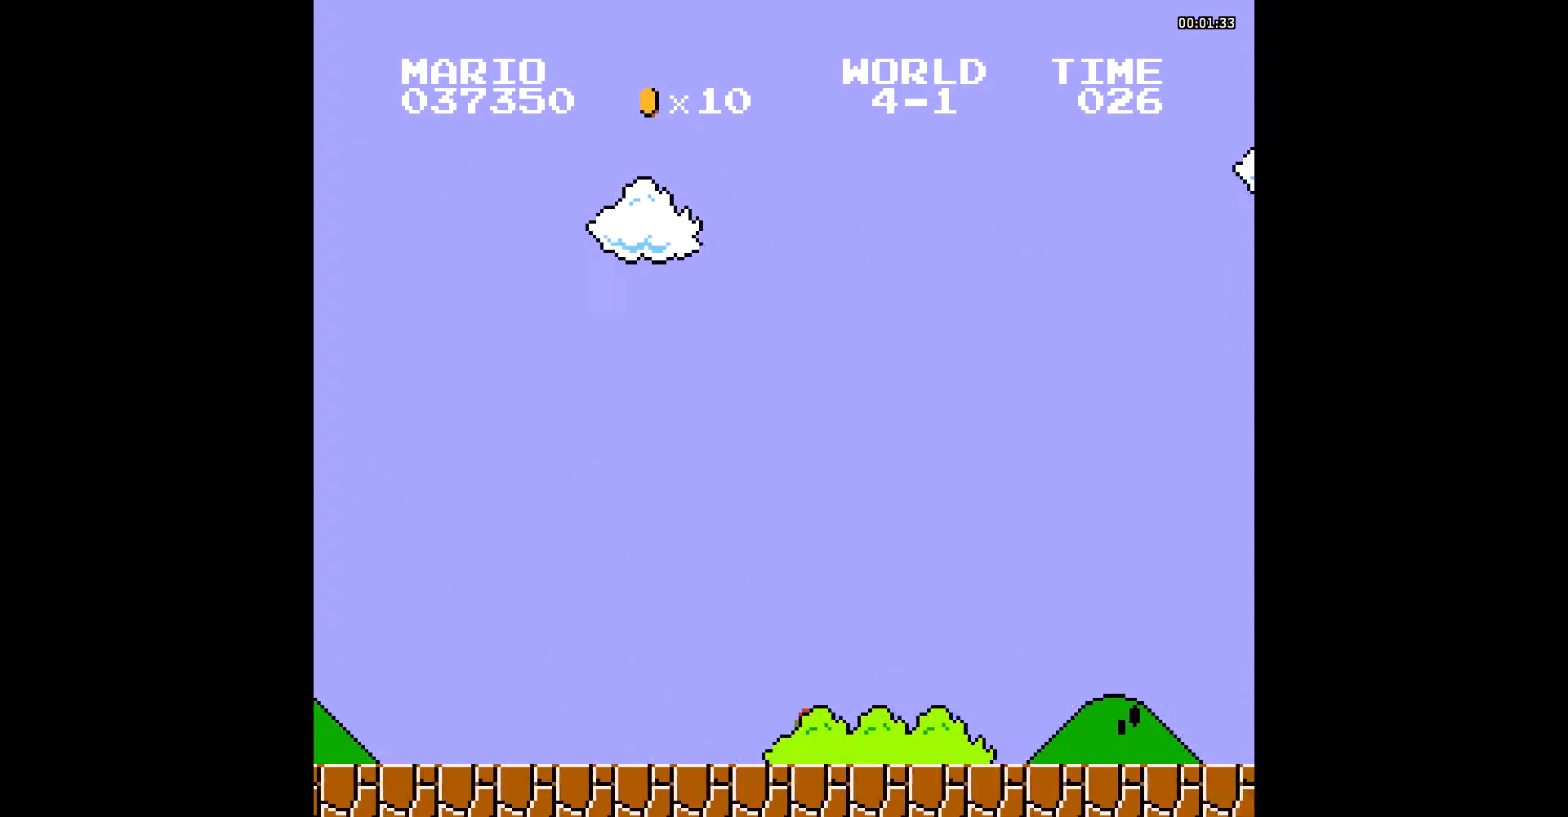
{"buttons": ["B", "DPAD_RIGHT"], "events": [[313, "A", "up"], [313, "B", "up"], [348, "B", "down"]]}
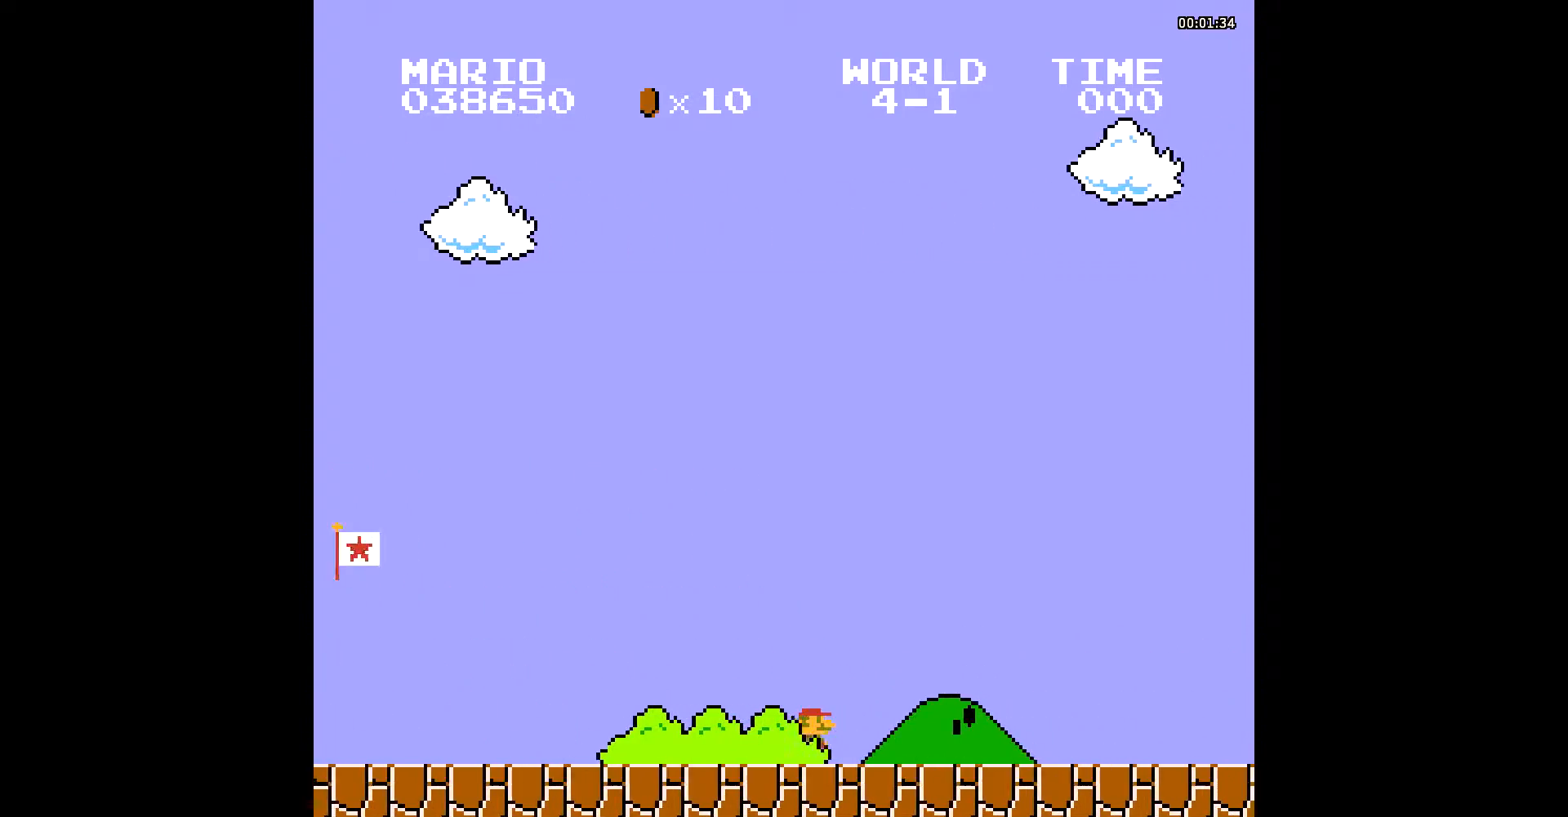
{"buttons": ["B", "DPAD_RIGHT"], "events": []}
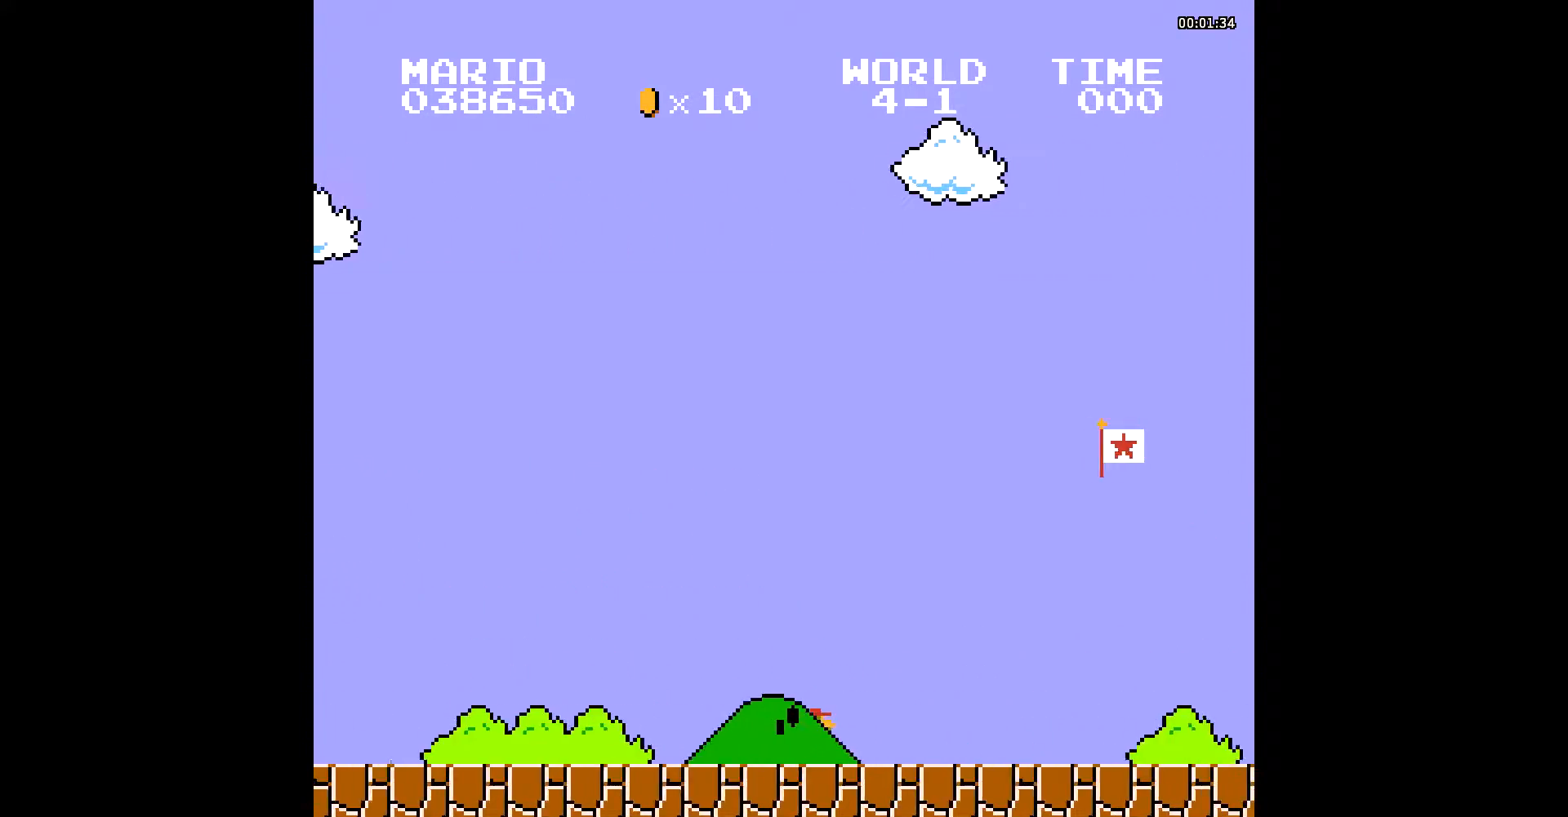
{"buttons": ["B", "DPAD_RIGHT"], "events": []}
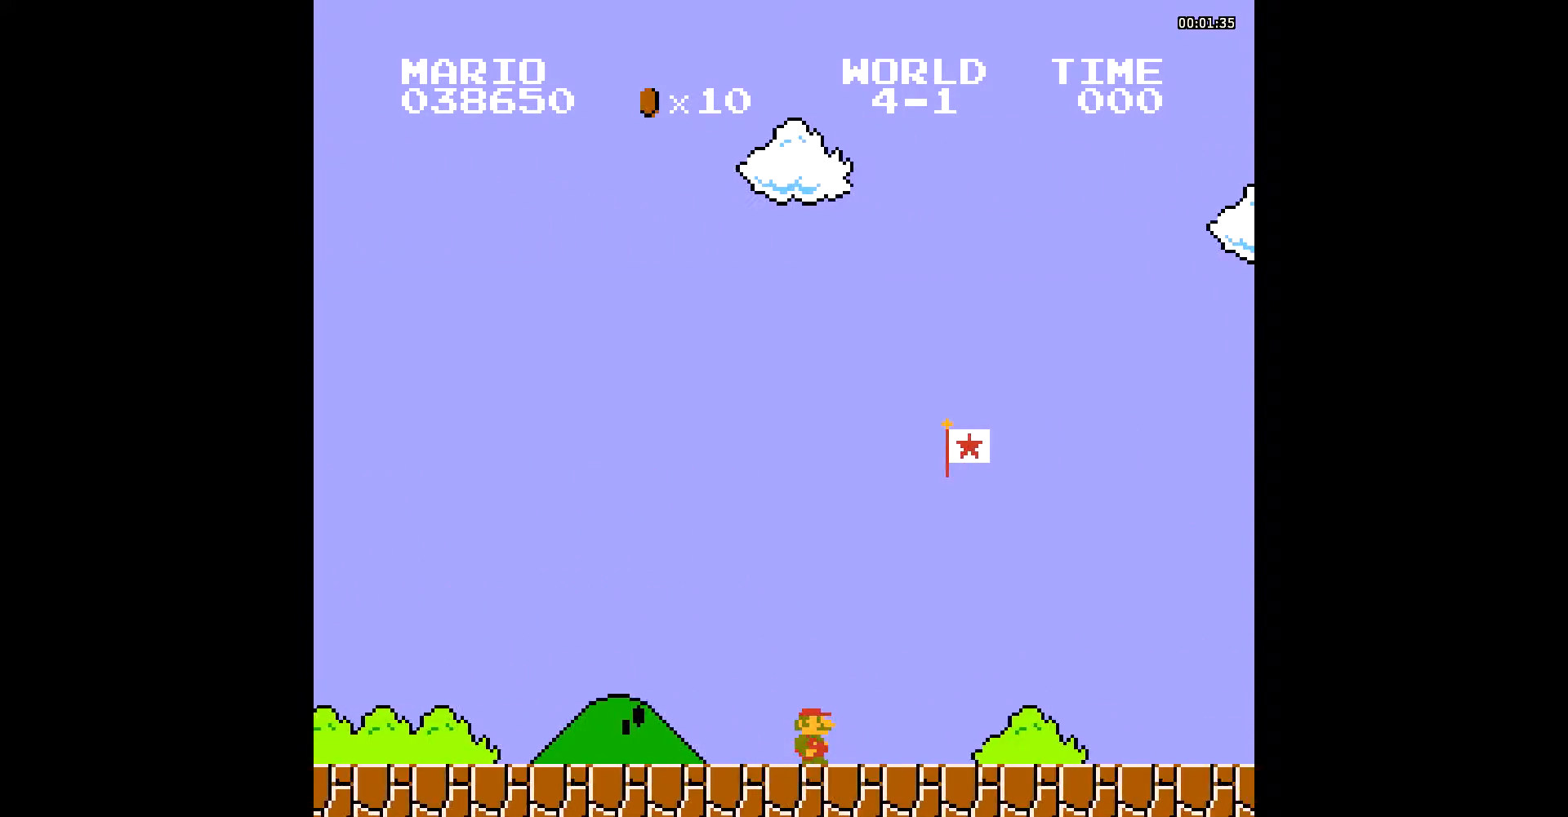
{"buttons": ["B", "DPAD_RIGHT"], "events": []}
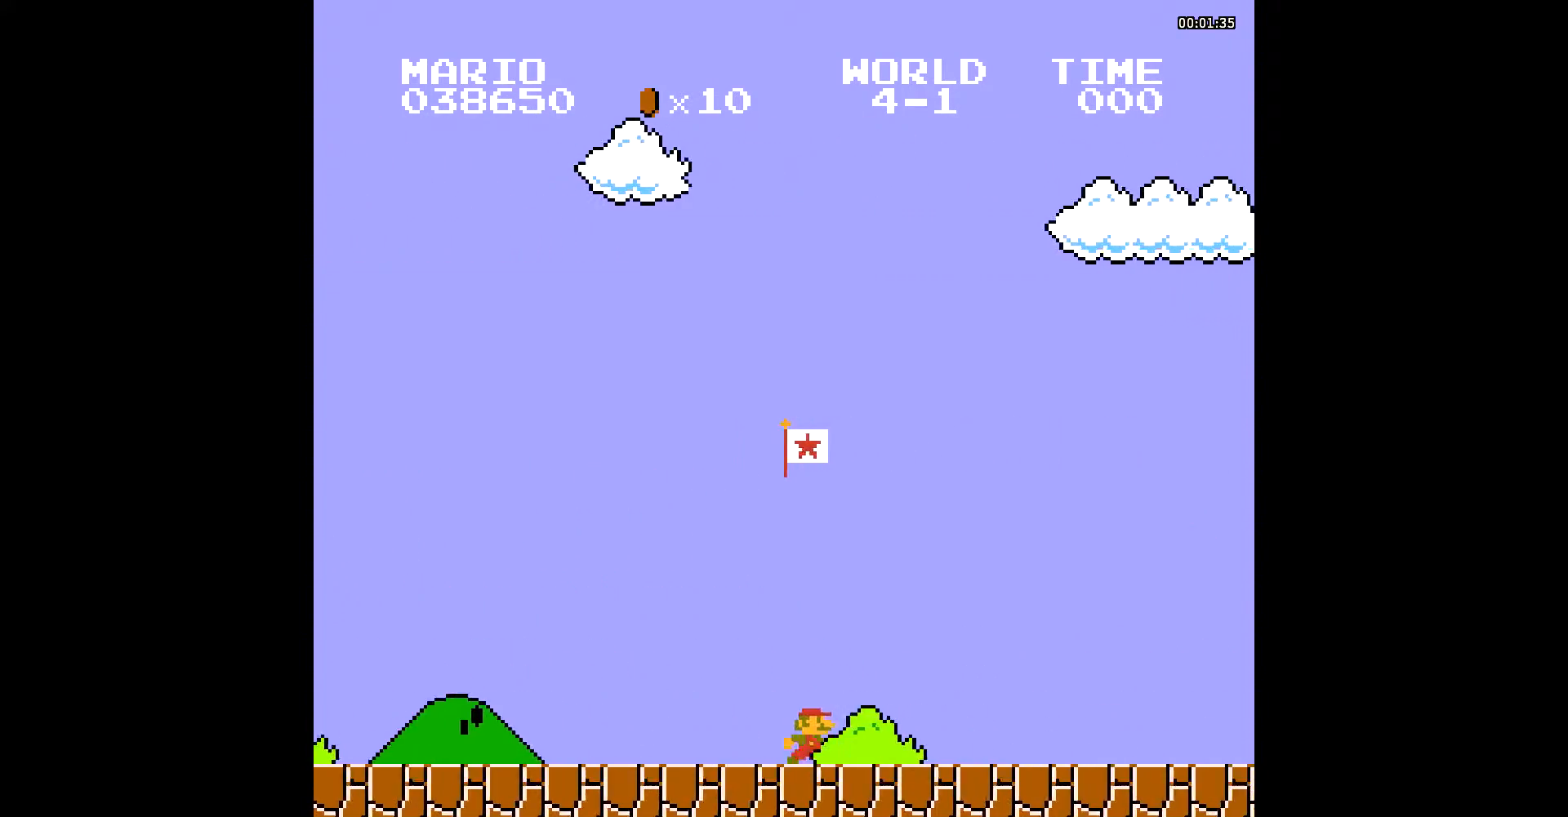
{"buttons": ["B", "DPAD_RIGHT"], "events": []}